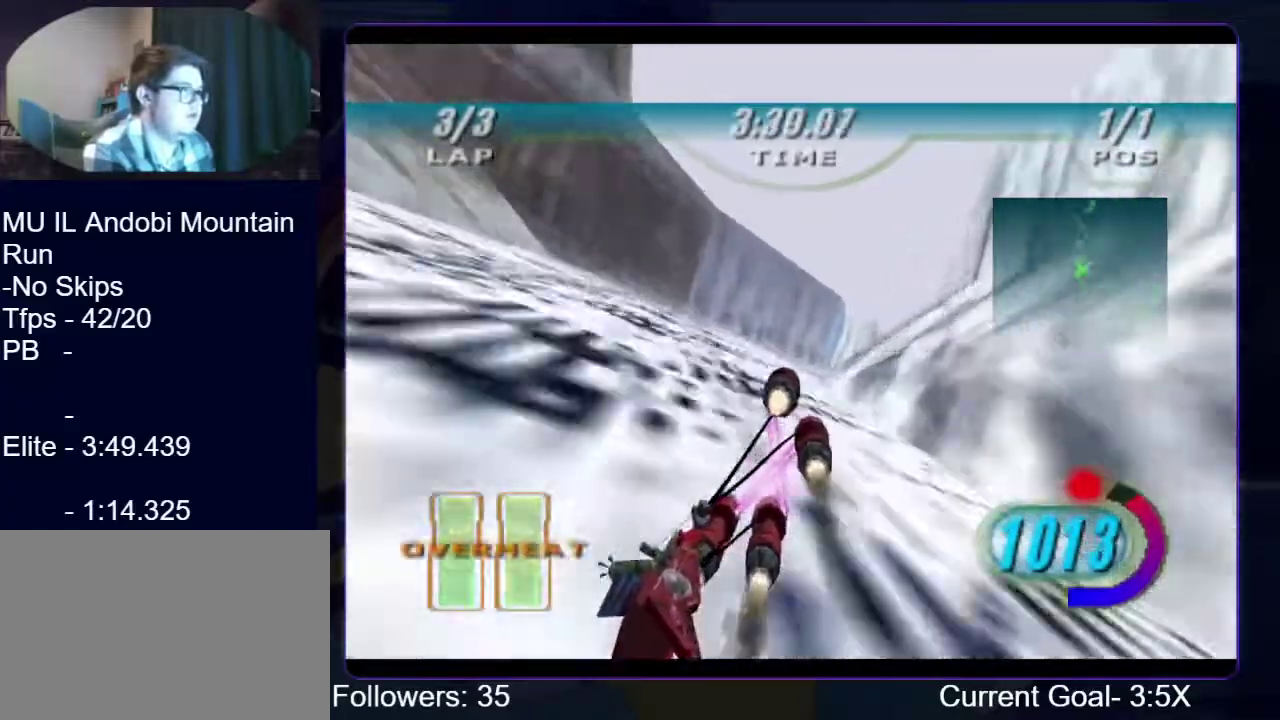
Gameplay with a controller (Xbox layout); each line is a JSON object with the inputs held at the frame after it. "events" lists button and stick changes between this image and that frame as [ms after this image, input, new state], when the widget could be followed in between. This overlay highlights the sticks when they move; stick clicks (L3 R3) are not distinguishable. Not read: L3 R3 left_stick.
{"buttons": ["R1"], "right_stick": "down-left", "events": []}
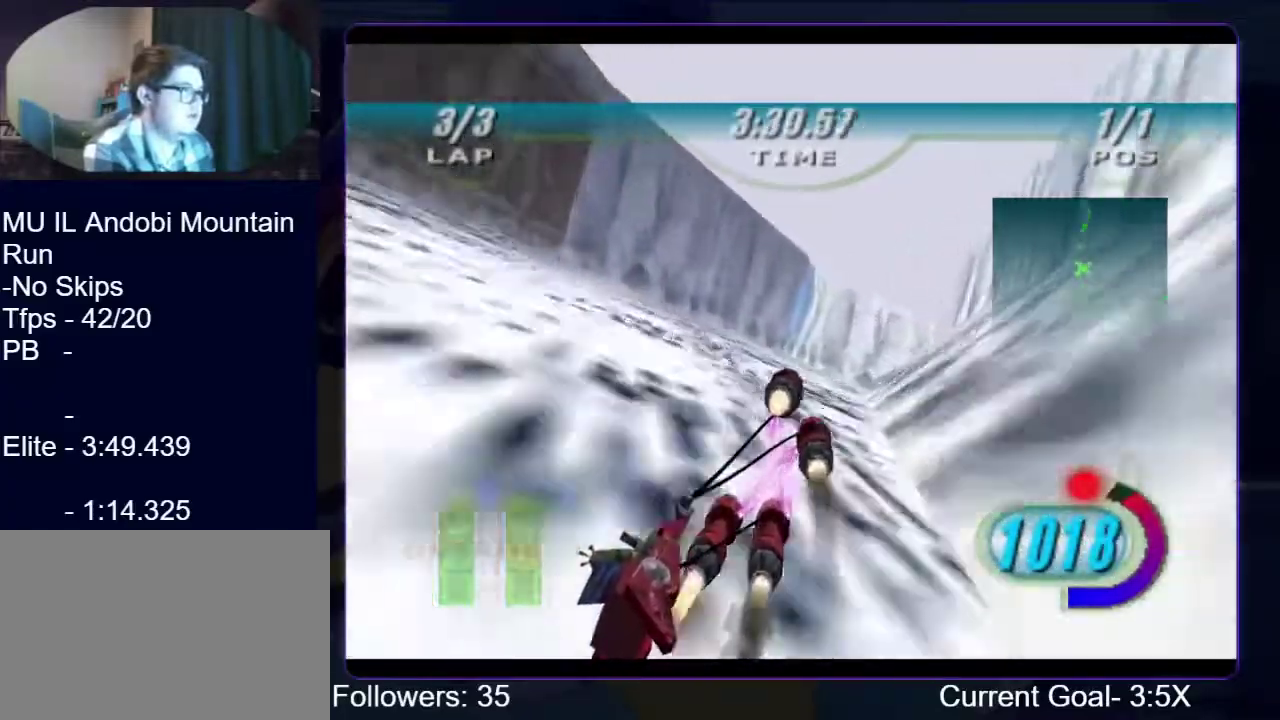
{"buttons": ["L1", "R1"], "right_stick": "center", "events": [[133, "right_stick", "center"], [400, "L1", "down"]]}
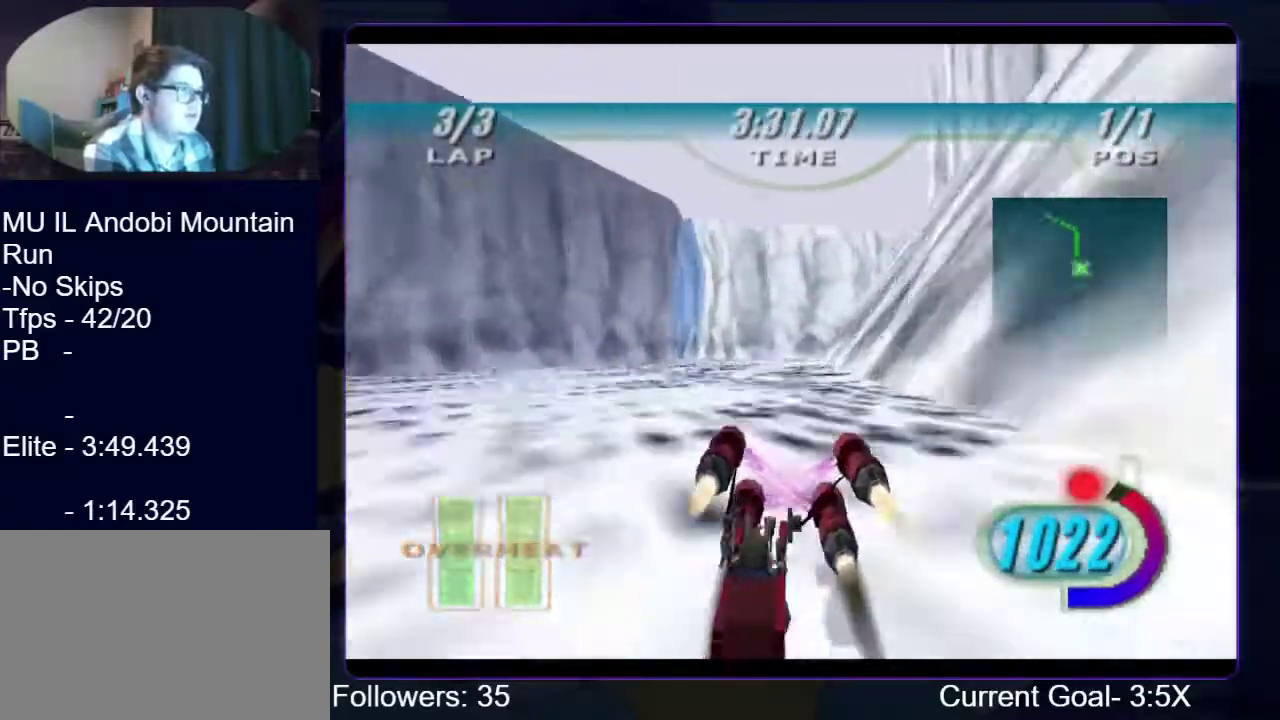
{"buttons": ["L1"], "right_stick": "center", "events": [[500, "R1", "up"]]}
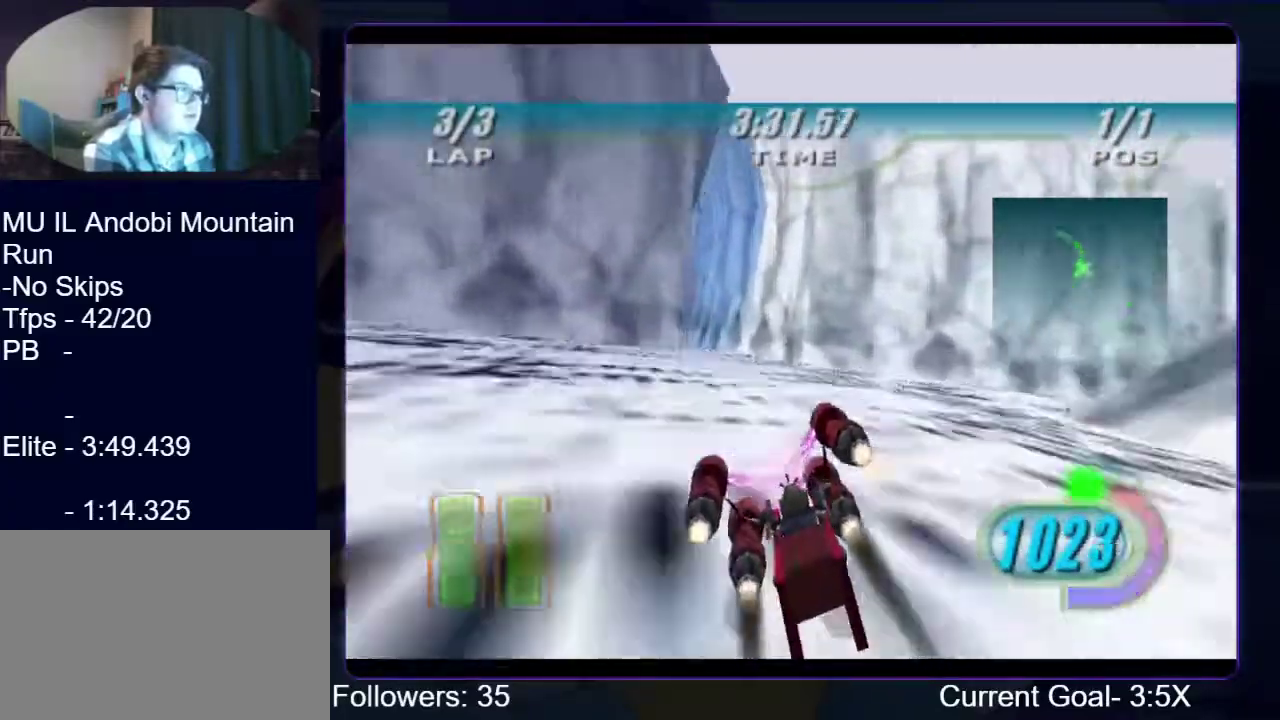
{"buttons": ["R1"], "right_stick": "center", "events": [[133, "R1", "down"], [367, "L1", "up"]]}
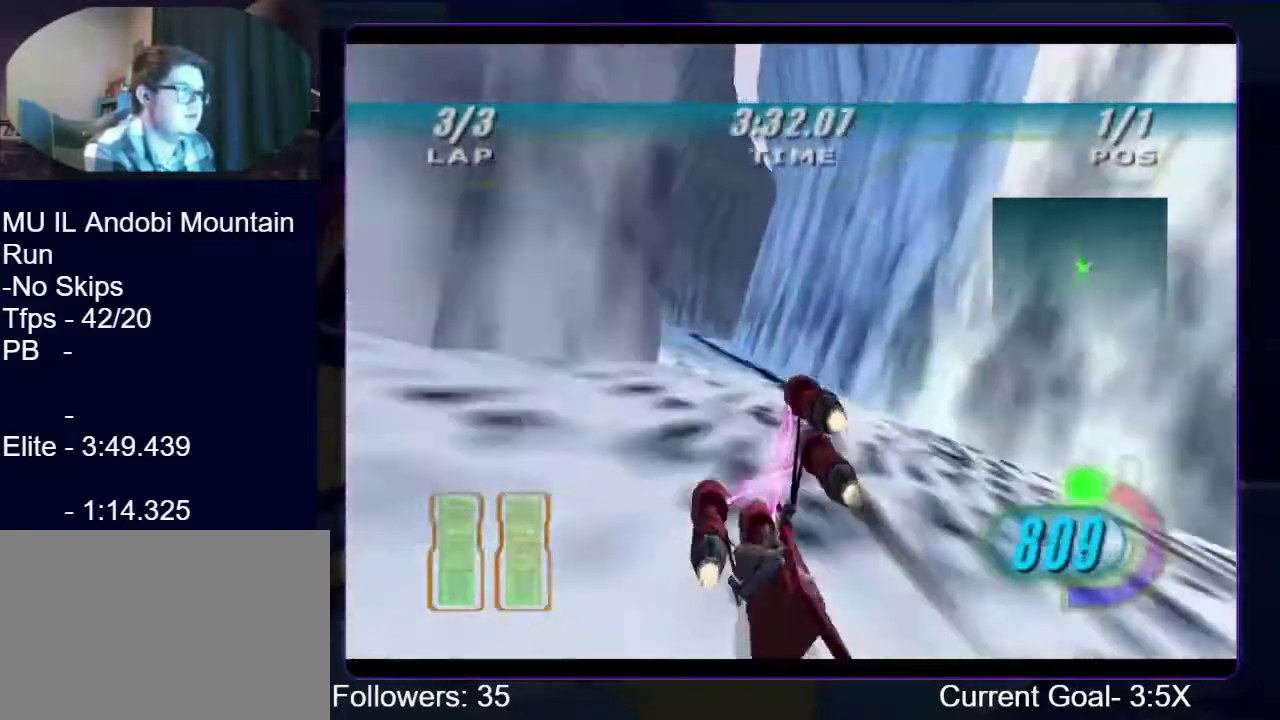
{"buttons": ["L1", "R1"], "right_stick": "center", "events": [[333, "L1", "down"]]}
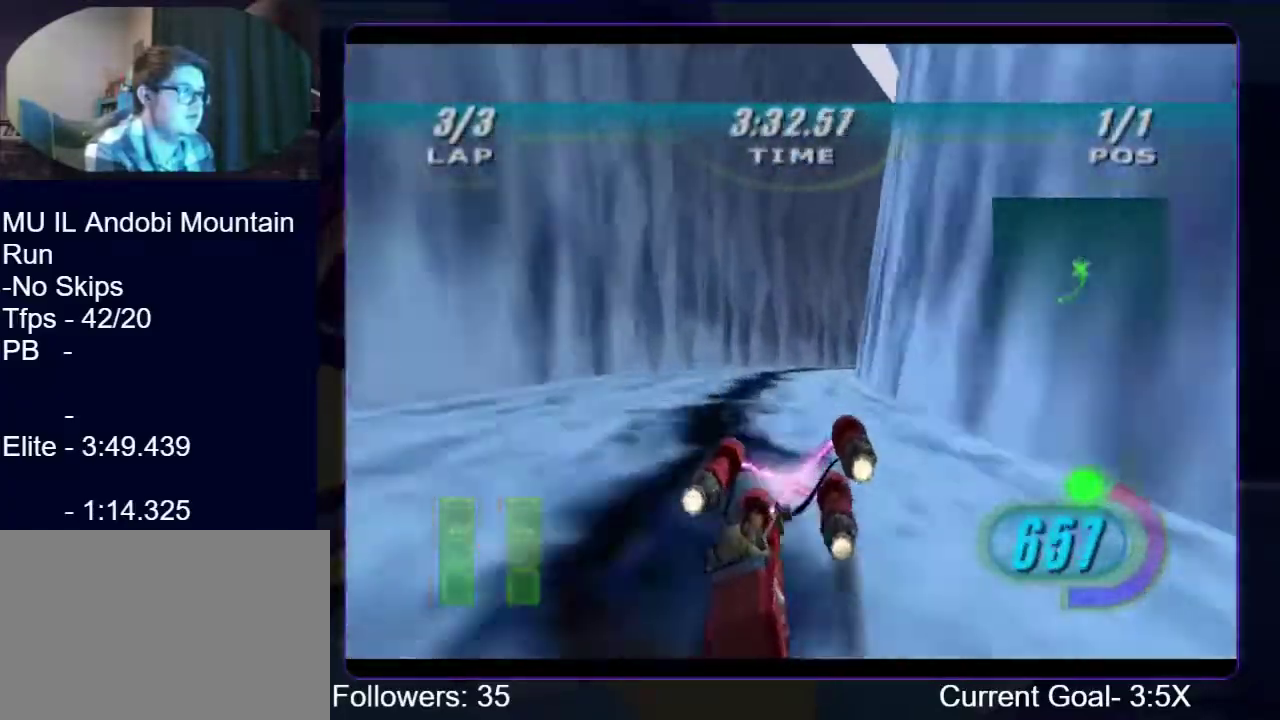
{"buttons": ["R1"], "right_stick": "center", "events": [[433, "L1", "up"]]}
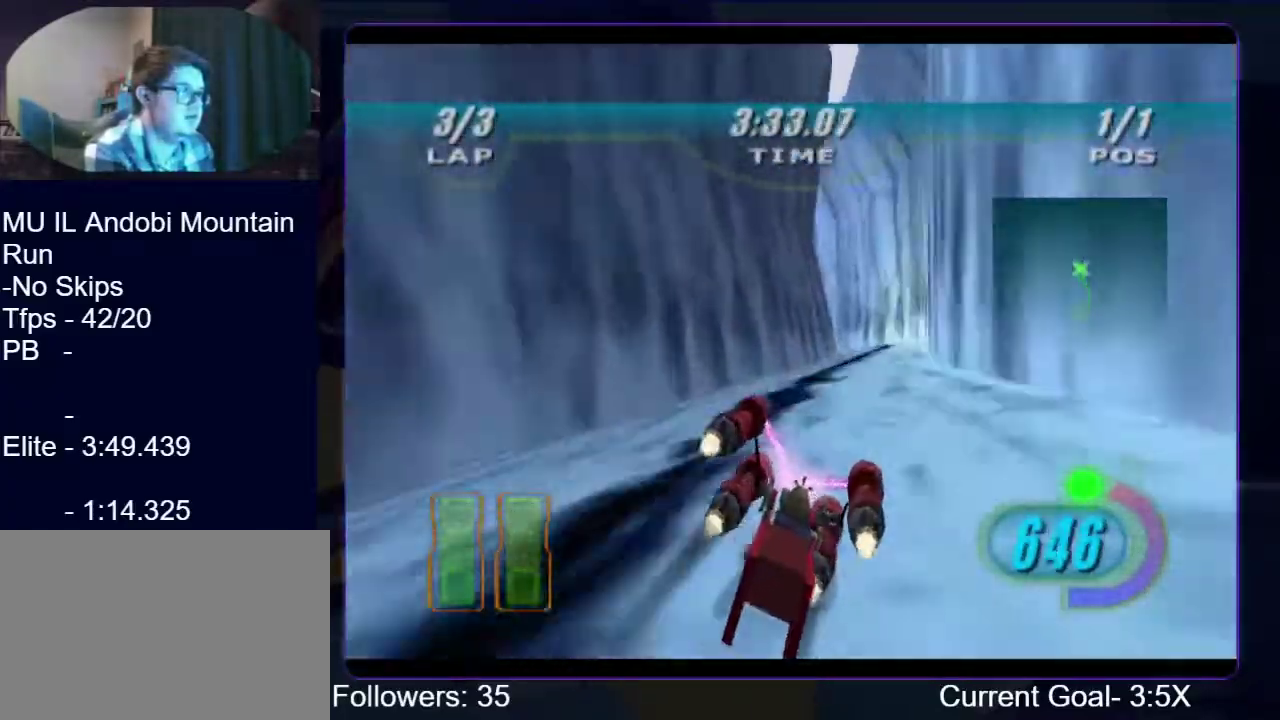
{"buttons": ["L1"], "right_stick": "center", "events": [[233, "L1", "down"], [233, "R1", "up"], [267, "A", "down"], [500, "A", "up"]]}
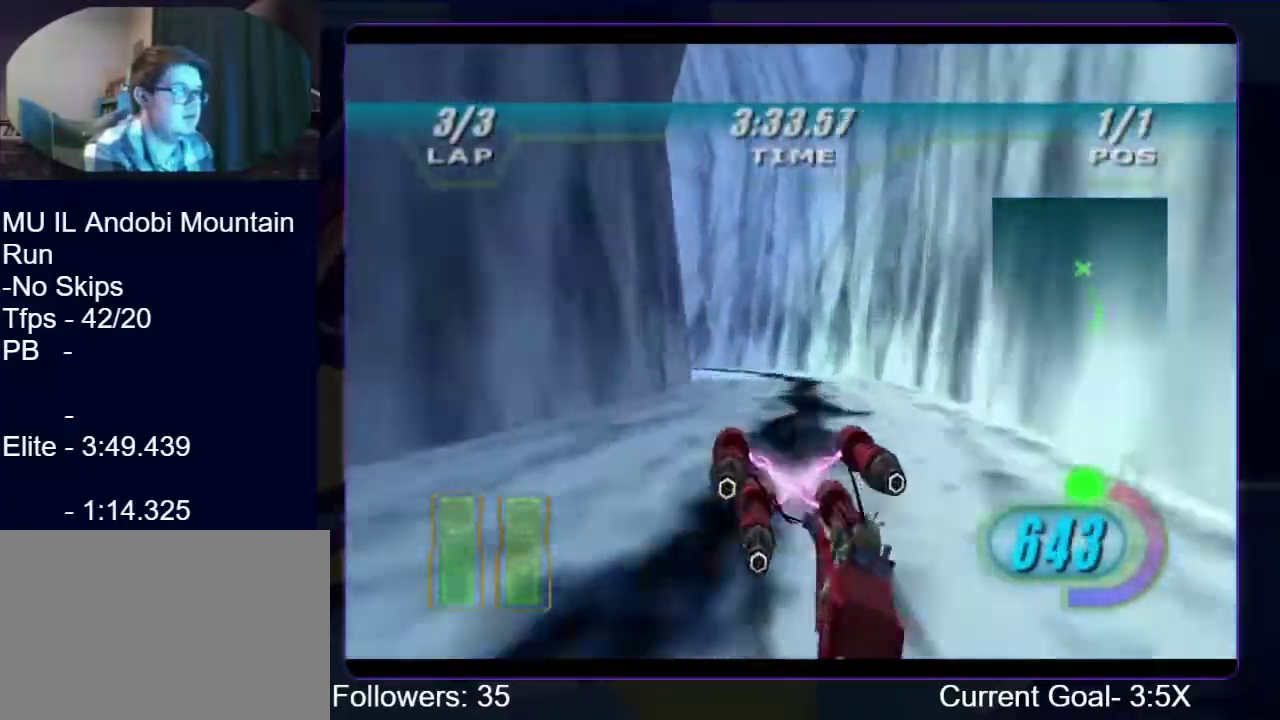
{"buttons": ["R1"], "right_stick": "center", "events": [[200, "R1", "down"], [267, "L1", "up"]]}
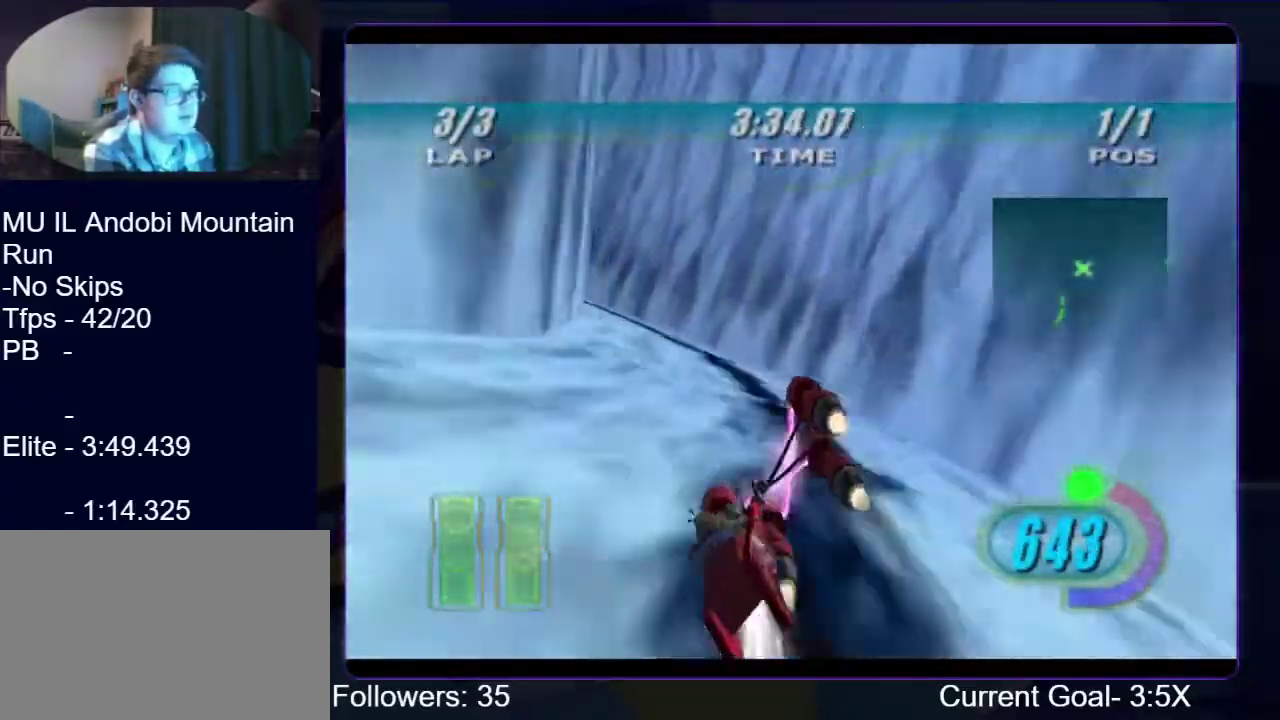
{"buttons": ["R1"], "right_stick": "center", "events": []}
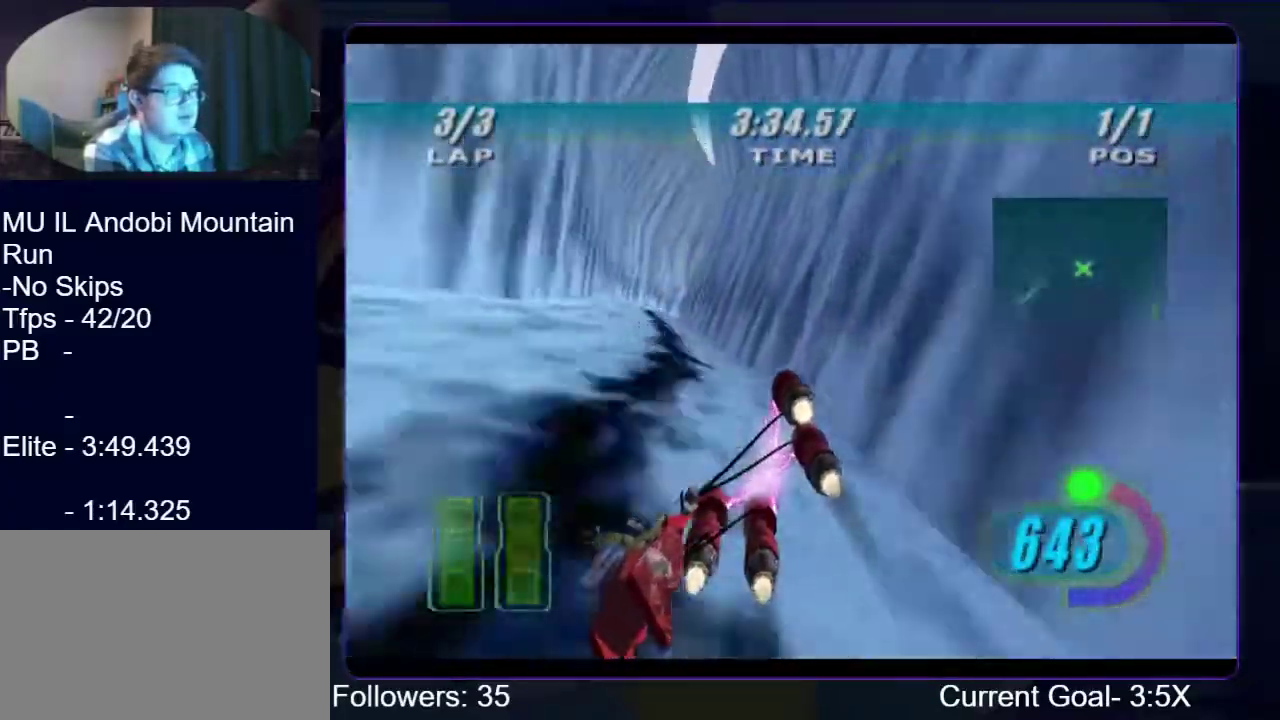
{"buttons": ["L1"], "right_stick": "center", "events": [[333, "L1", "down"], [333, "R1", "up"]]}
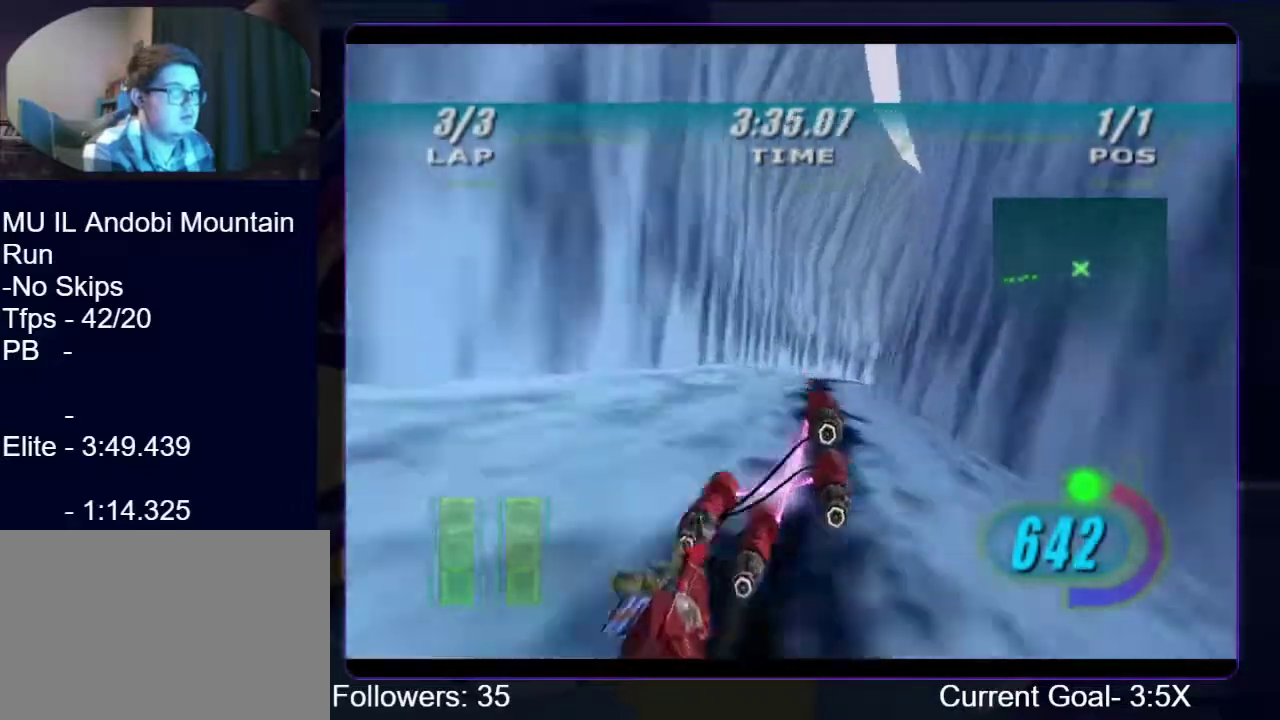
{"buttons": ["L1"], "right_stick": "center", "events": []}
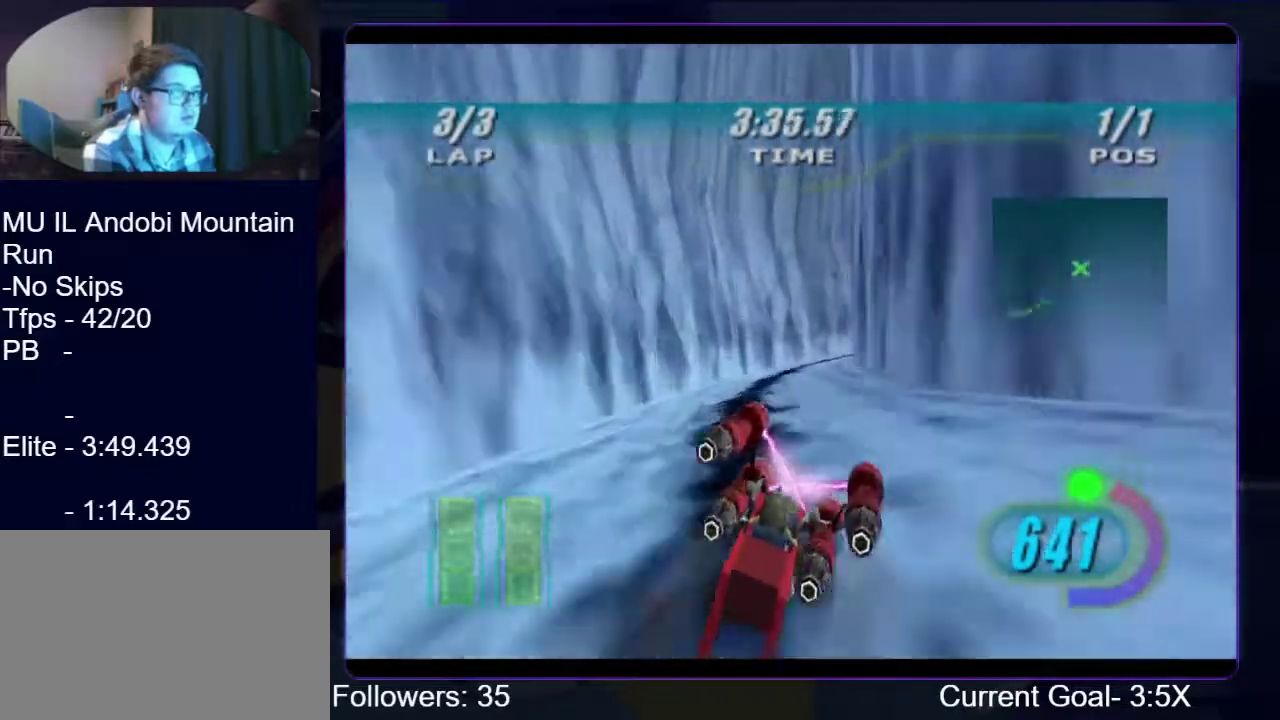
{"buttons": ["L1", "R1"], "right_stick": "center", "events": [[233, "R1", "down"]]}
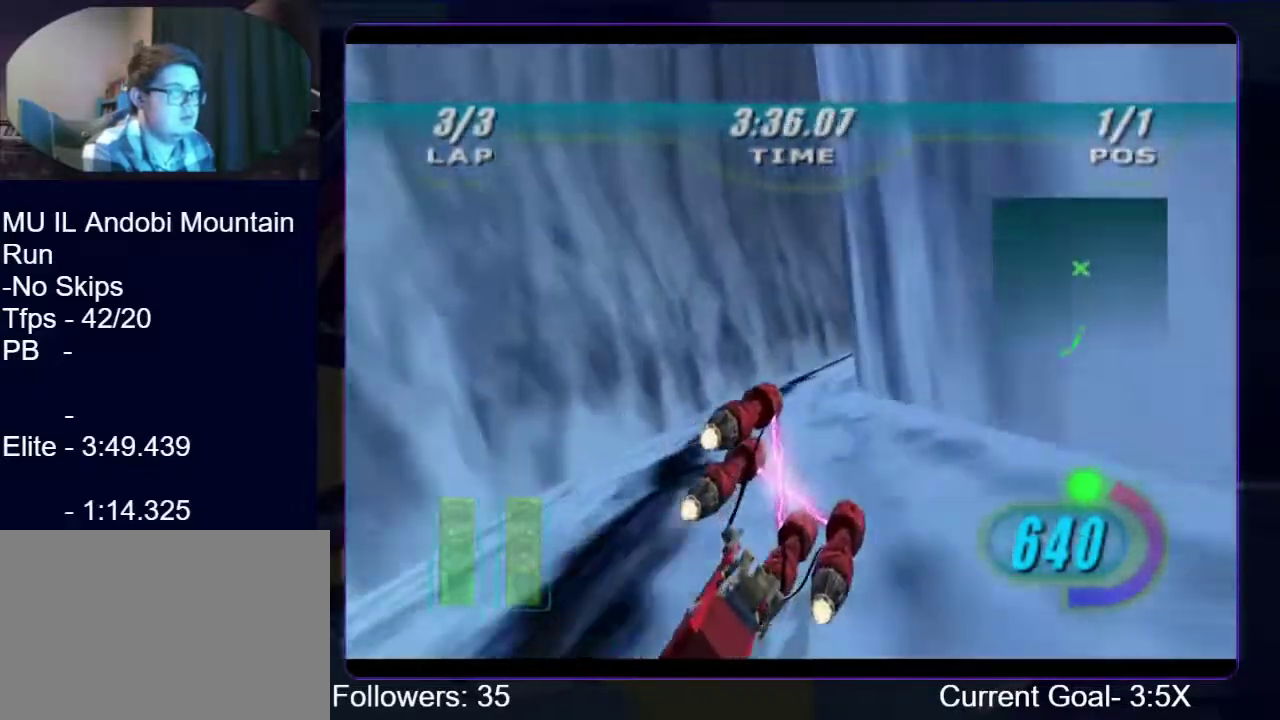
{"buttons": ["R1", "R2"], "right_stick": "center", "events": [[233, "L1", "up"], [267, "R2", "down"]]}
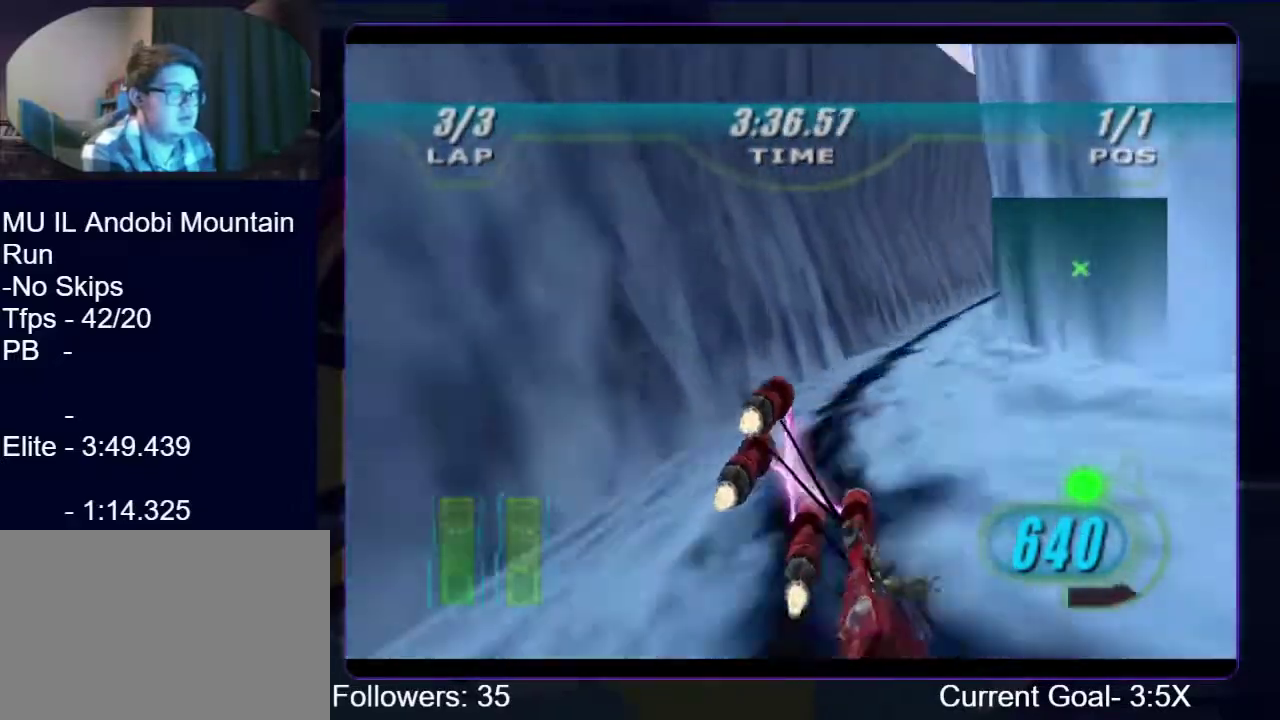
{"buttons": ["R1", "R2"], "right_stick": "center", "events": []}
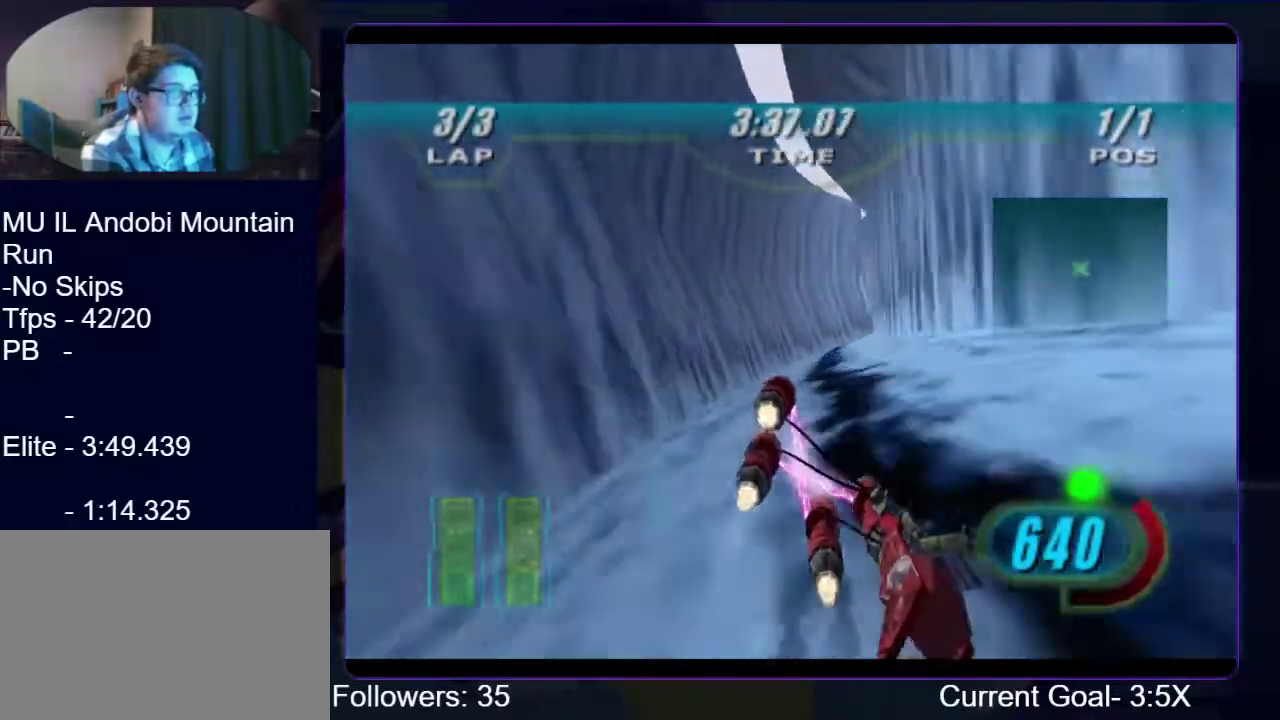
{"buttons": ["B", "R1"], "right_stick": "center", "events": [[400, "B", "down"], [400, "R2", "up"]]}
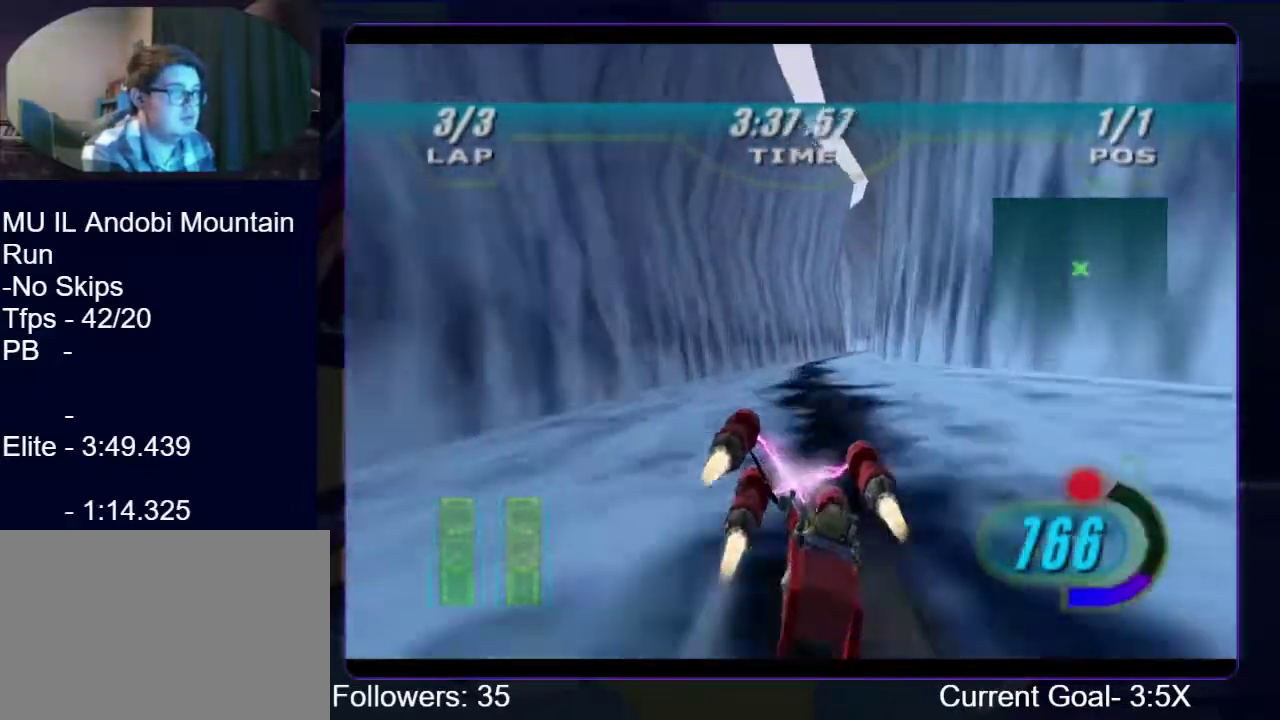
{"buttons": ["A"], "right_stick": "center", "events": [[33, "B", "up"], [367, "A", "down"], [367, "R1", "up"]]}
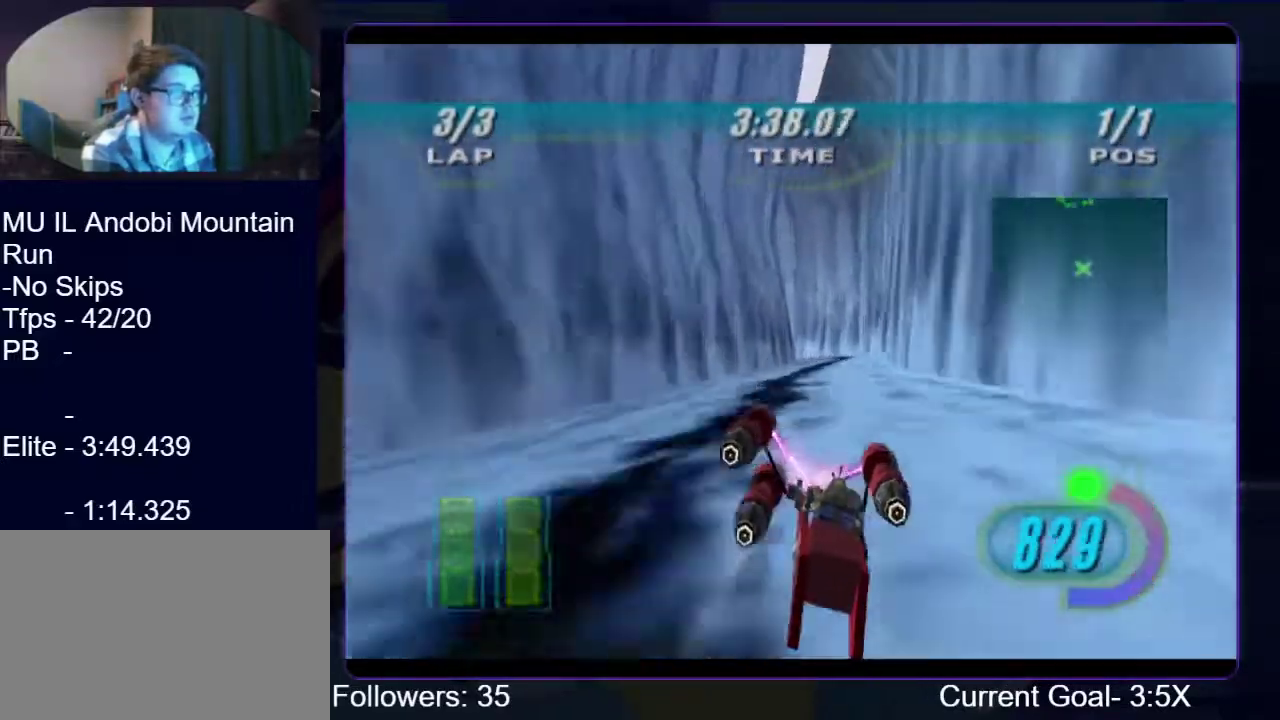
{"buttons": ["A", "L1"], "right_stick": "center", "events": [[200, "L1", "down"]]}
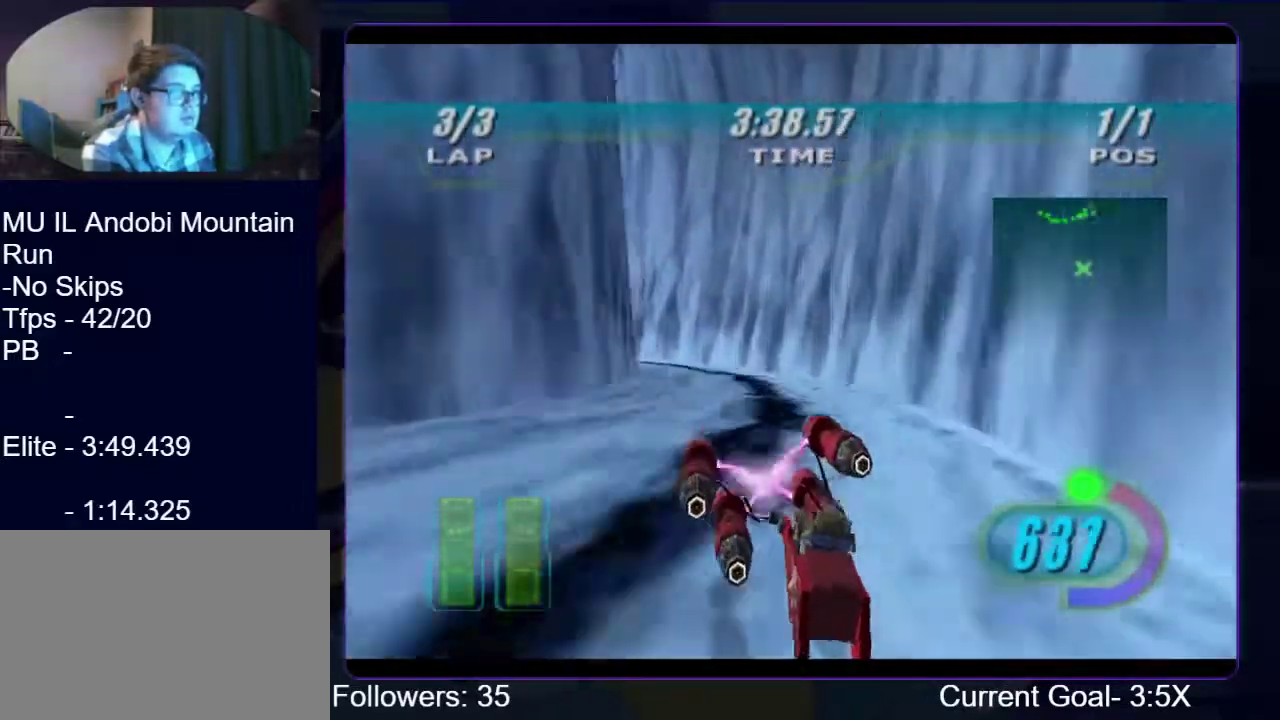
{"buttons": ["R1"], "right_stick": "center", "events": [[200, "L1", "up"], [267, "A", "up"], [300, "R1", "down"]]}
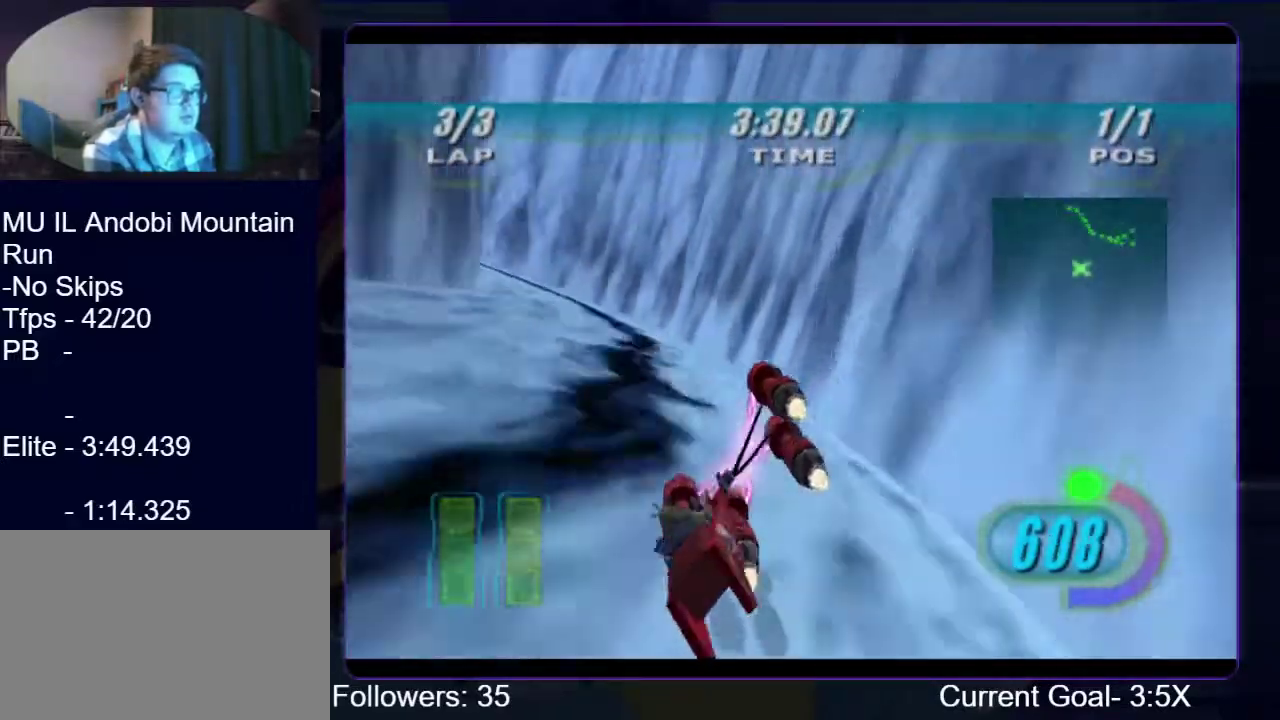
{"buttons": ["A"], "right_stick": "center", "events": [[67, "A", "down"], [100, "R1", "up"]]}
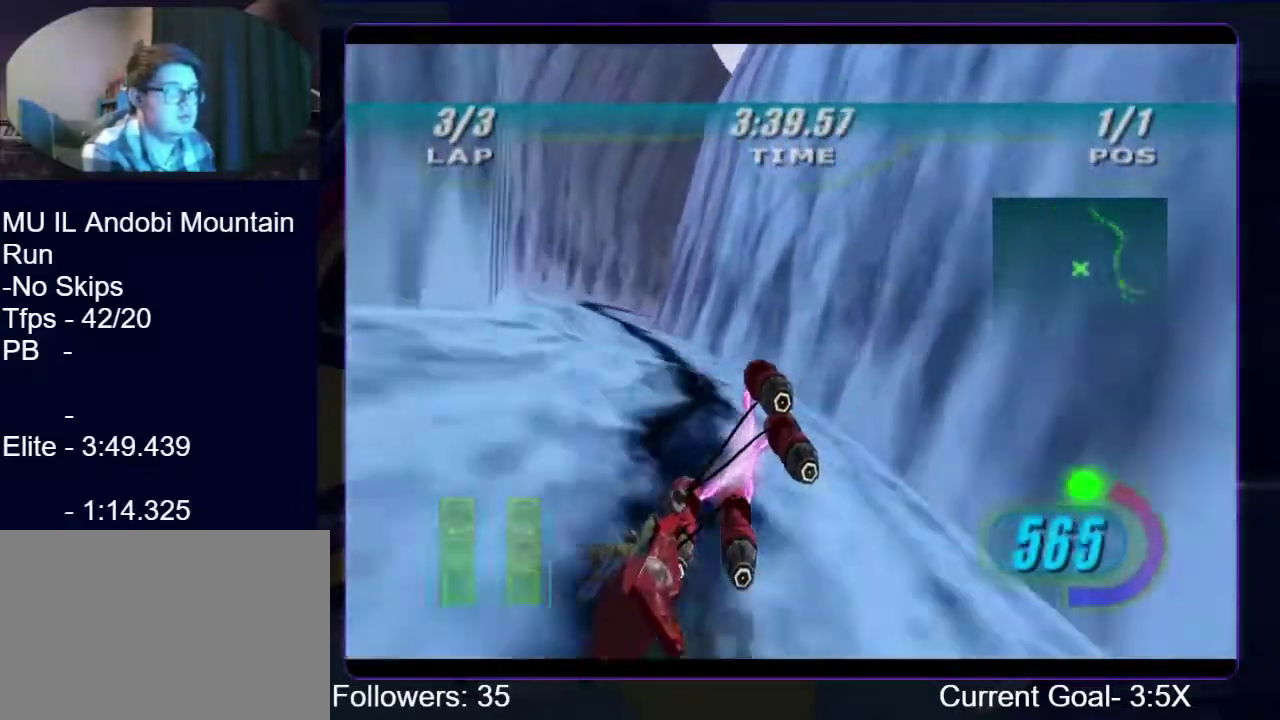
{"buttons": ["L1"], "right_stick": "center", "events": [[267, "L1", "down"], [300, "A", "up"]]}
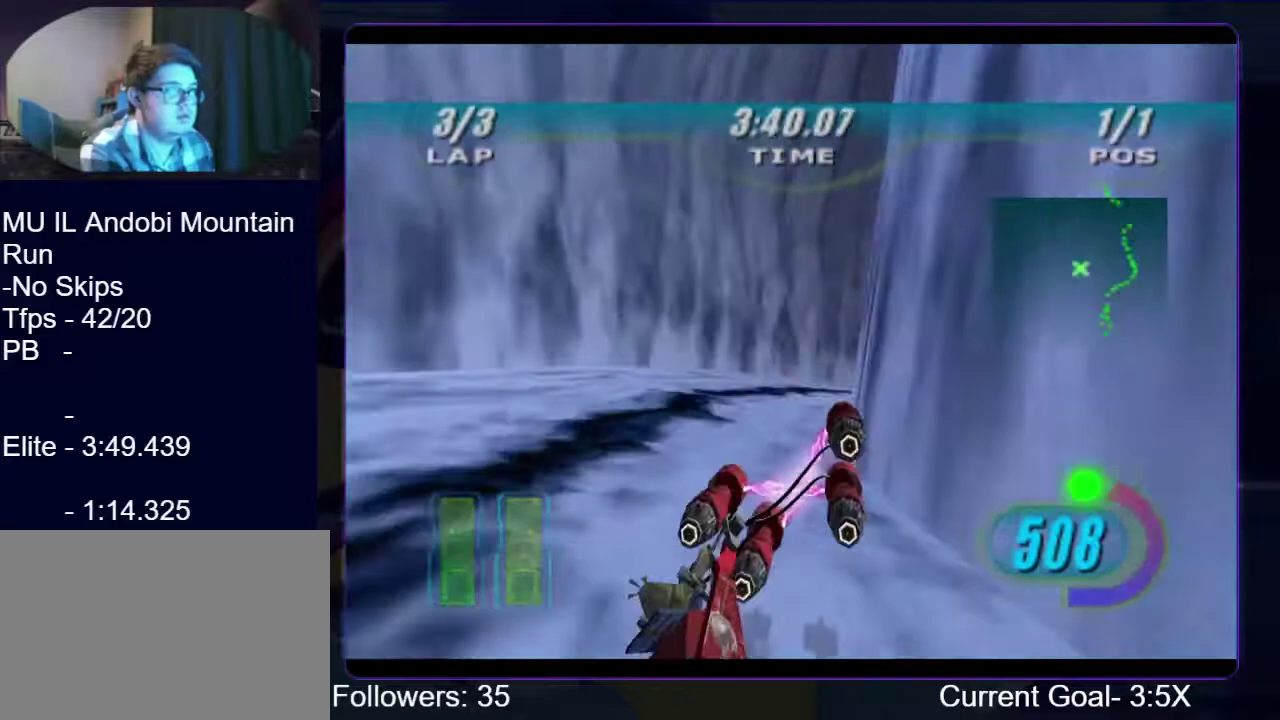
{"buttons": ["R1"], "right_stick": "center", "events": [[100, "L1", "up"], [167, "R1", "down"]]}
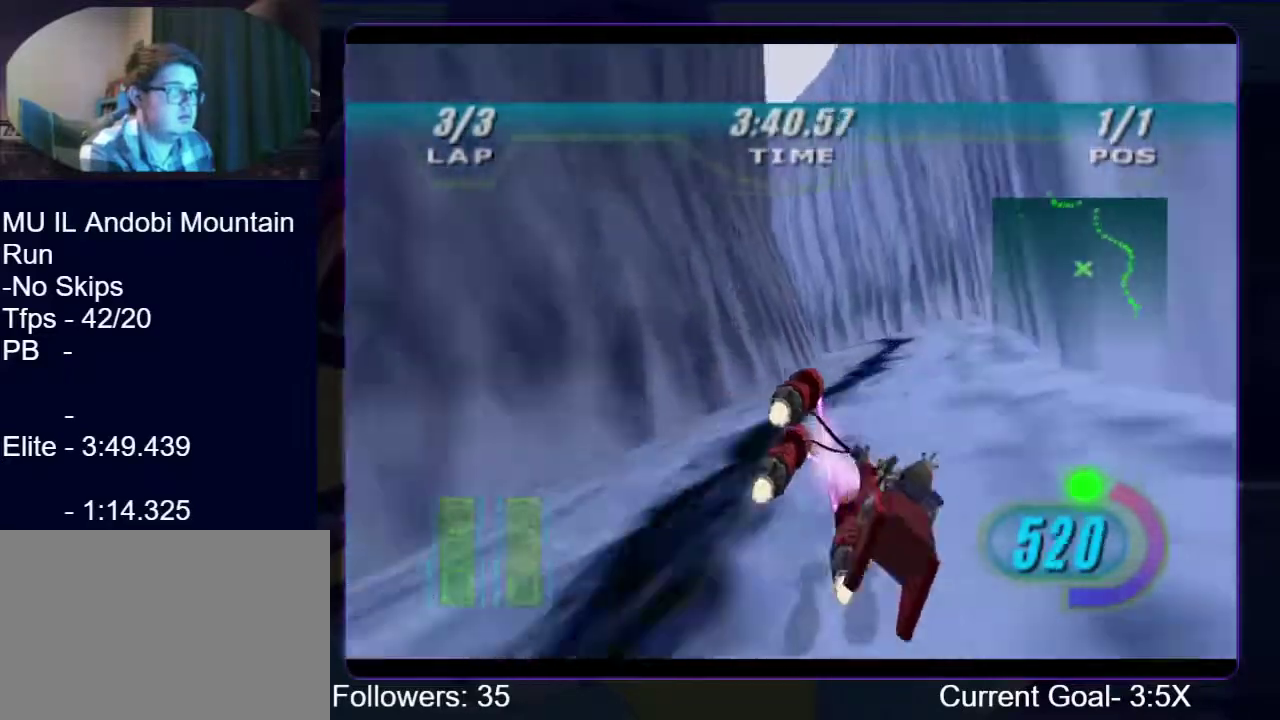
{"buttons": ["L1", "R1"], "right_stick": "center", "events": [[167, "L1", "down"]]}
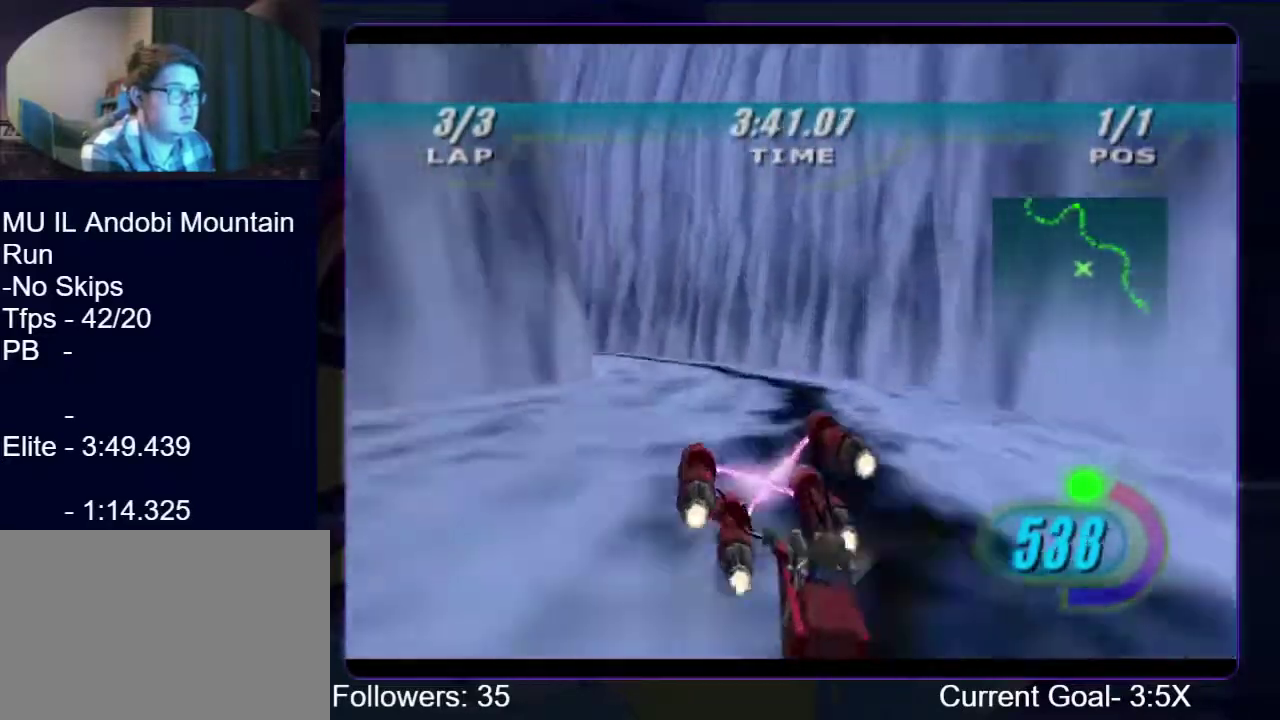
{"buttons": ["R1"], "right_stick": "center", "events": [[167, "L1", "up"]]}
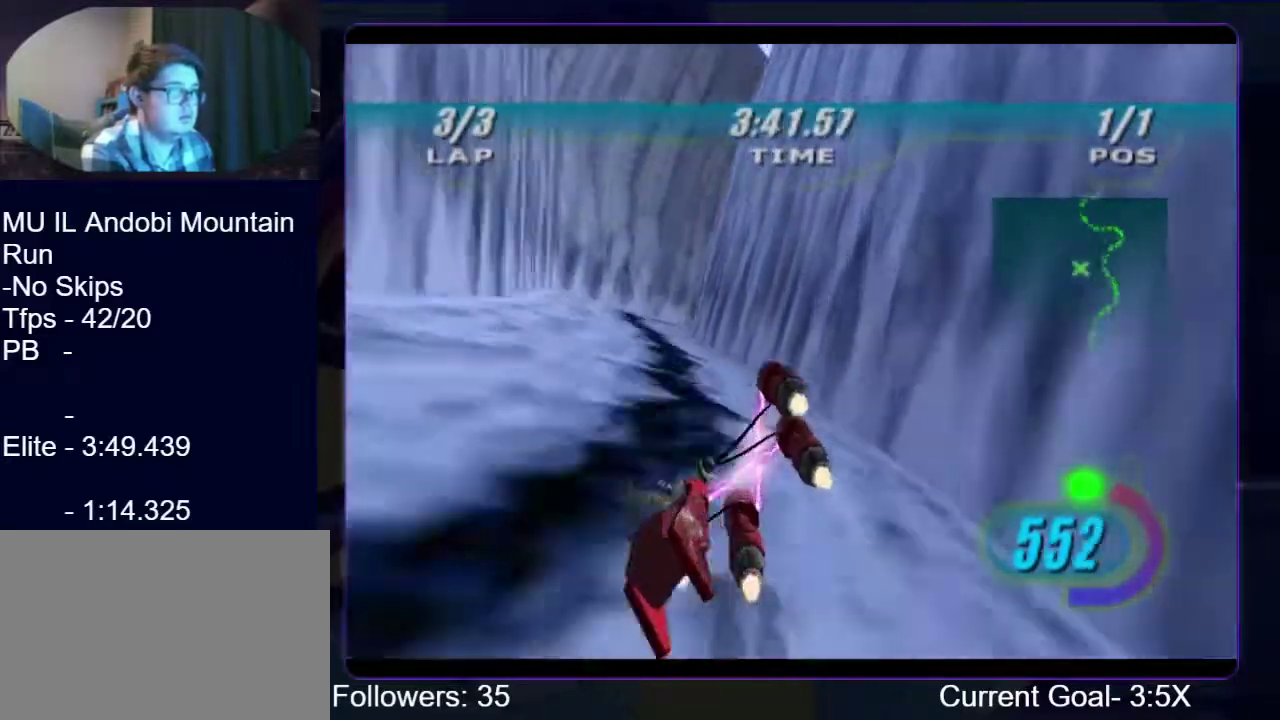
{"buttons": ["L1"], "right_stick": "center", "events": [[100, "A", "down"], [167, "R1", "up"], [233, "L1", "down"], [267, "A", "up"]]}
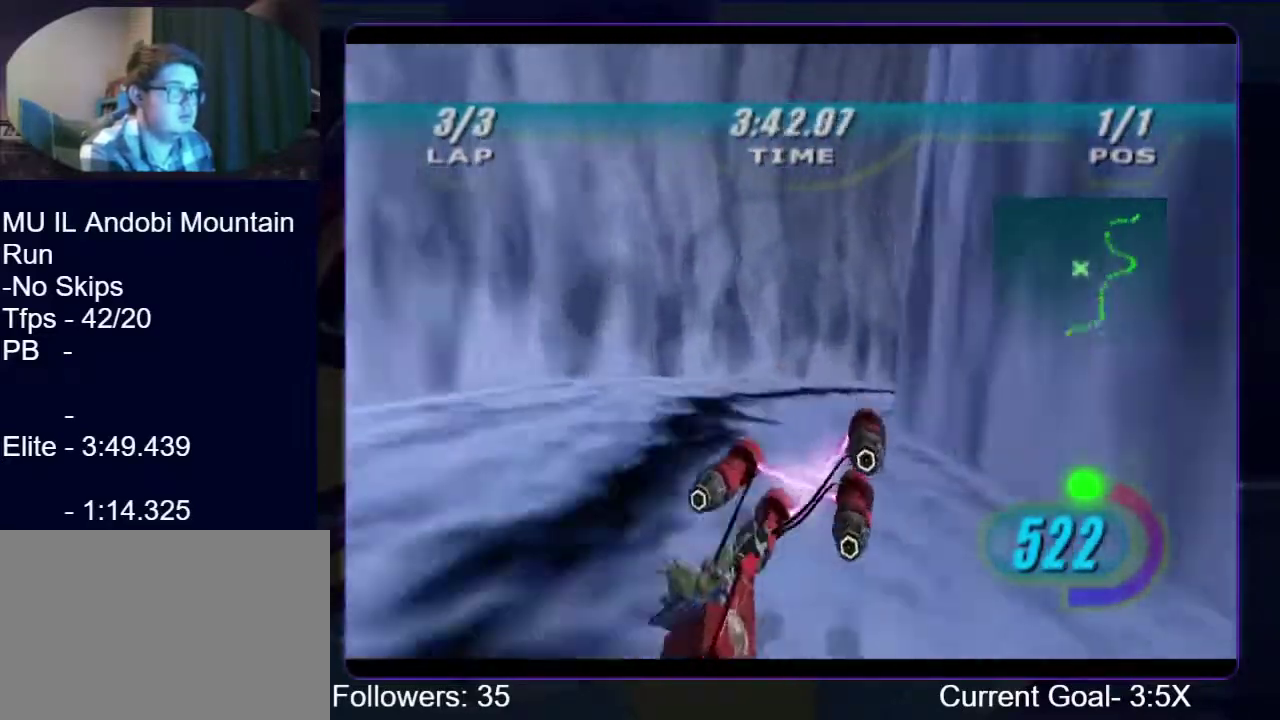
{"buttons": ["R1"], "right_stick": "center", "events": [[33, "R1", "down"], [167, "L1", "up"]]}
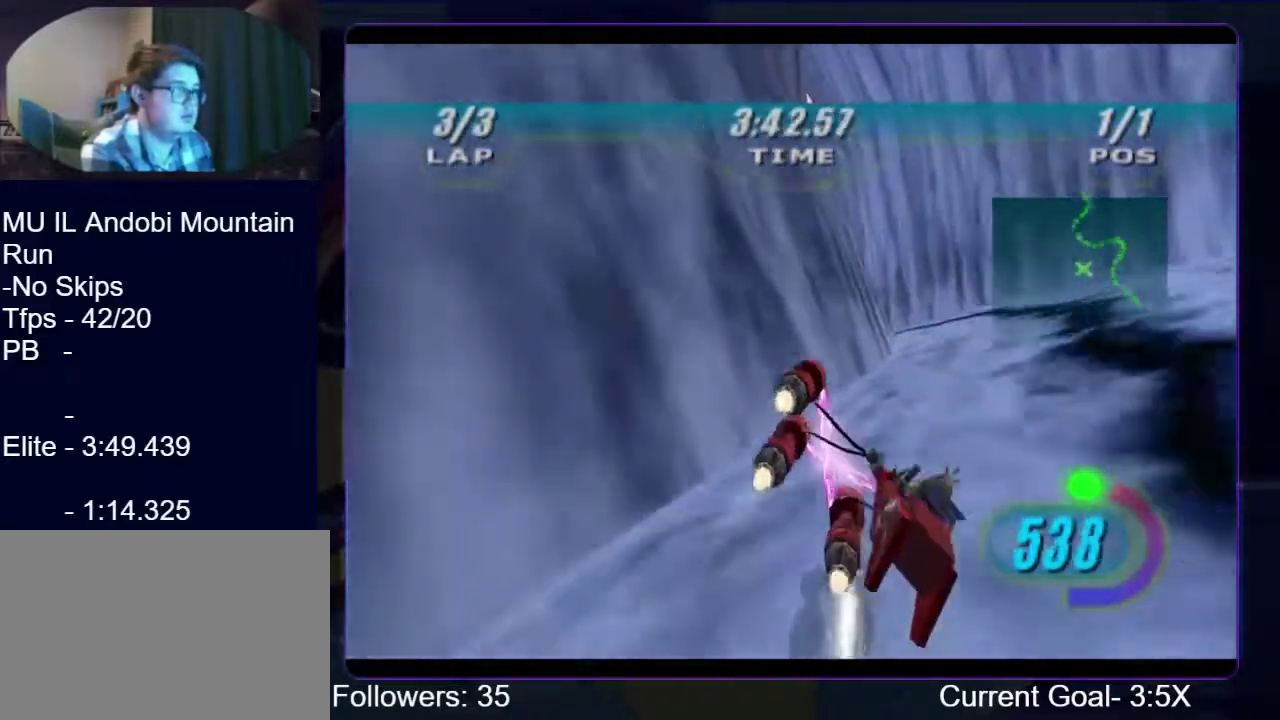
{"buttons": ["R1"], "right_stick": "center", "events": [[200, "L1", "down"], [200, "R1", "up"], [300, "R1", "down"], [433, "L1", "up"]]}
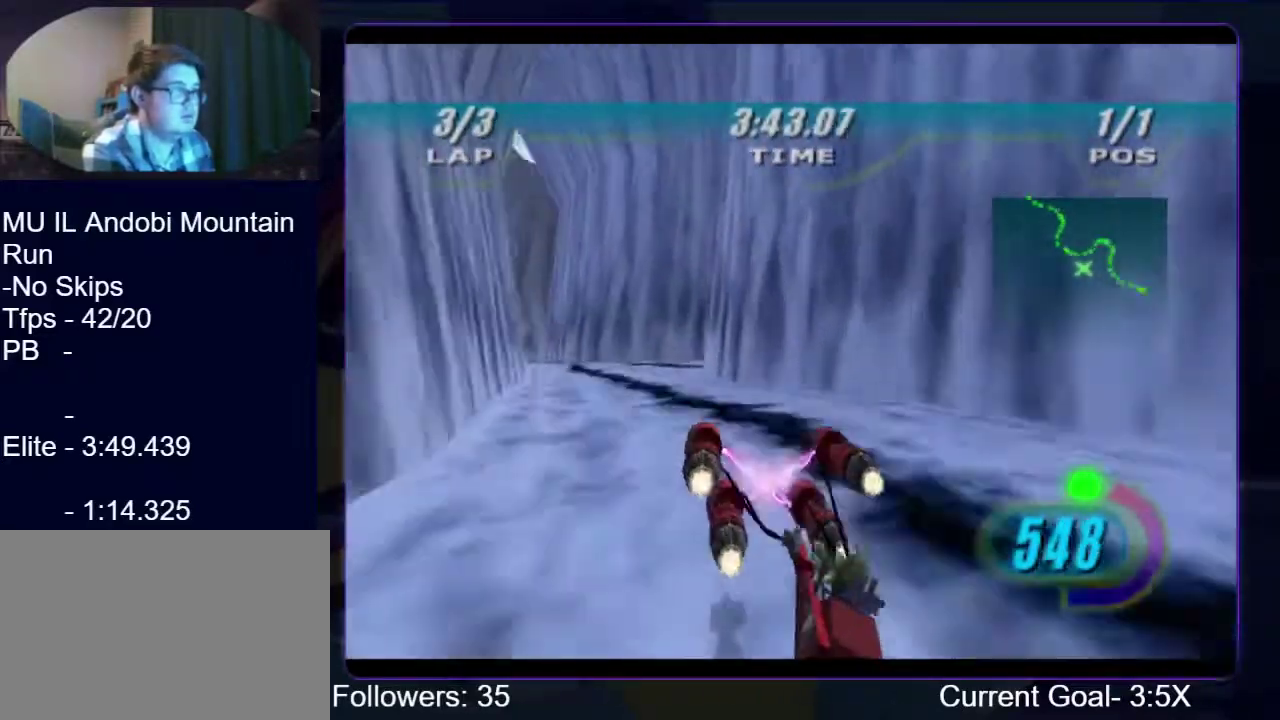
{"buttons": ["R1"], "right_stick": "center", "events": []}